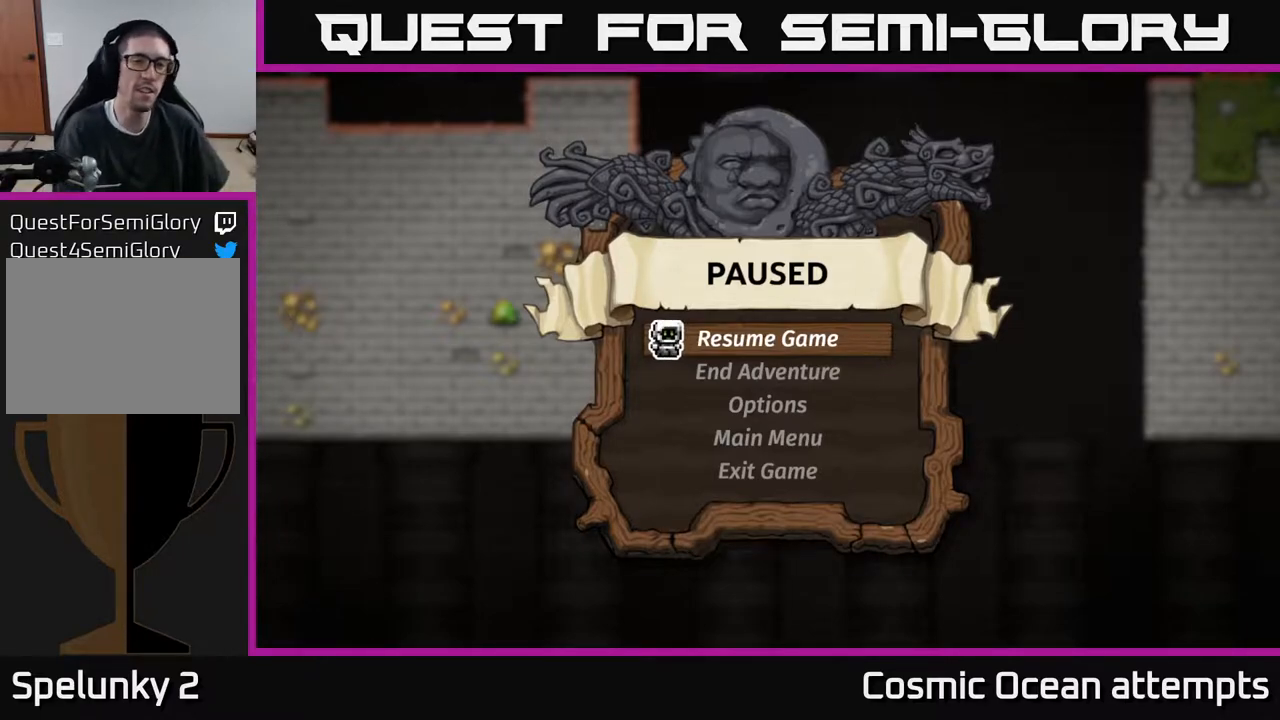
Gameplay with a controller (Xbox layout); each line is a JSON object with the inputs held at the frame after it. "events" lists button and stick changes between this image and that frame as [ms after this image, input, new state], when the widget could be followed in between. Not read: left_stick.
{"buttons": [], "right_stick": "center", "events": [[50, "A", "down"], [150, "A", "up"]]}
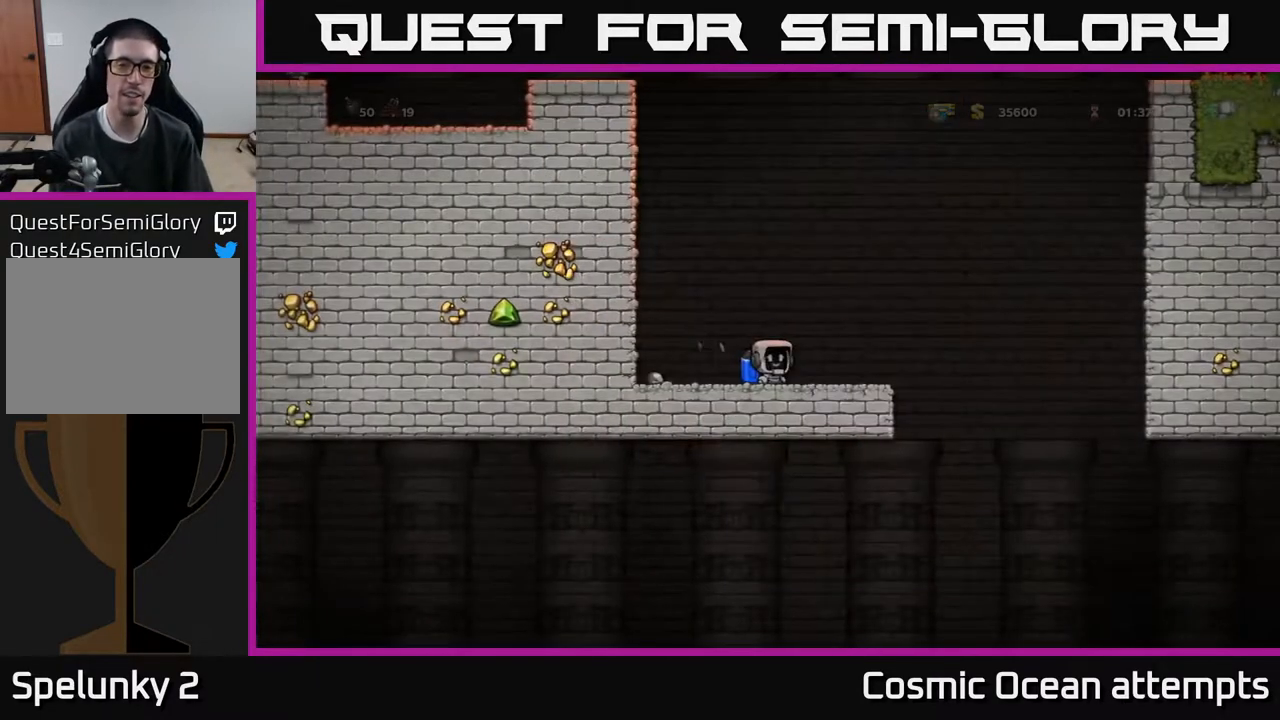
{"buttons": [], "right_stick": "center", "events": [[400, "DPAD_LEFT", "down"], [483, "DPAD_LEFT", "up"]]}
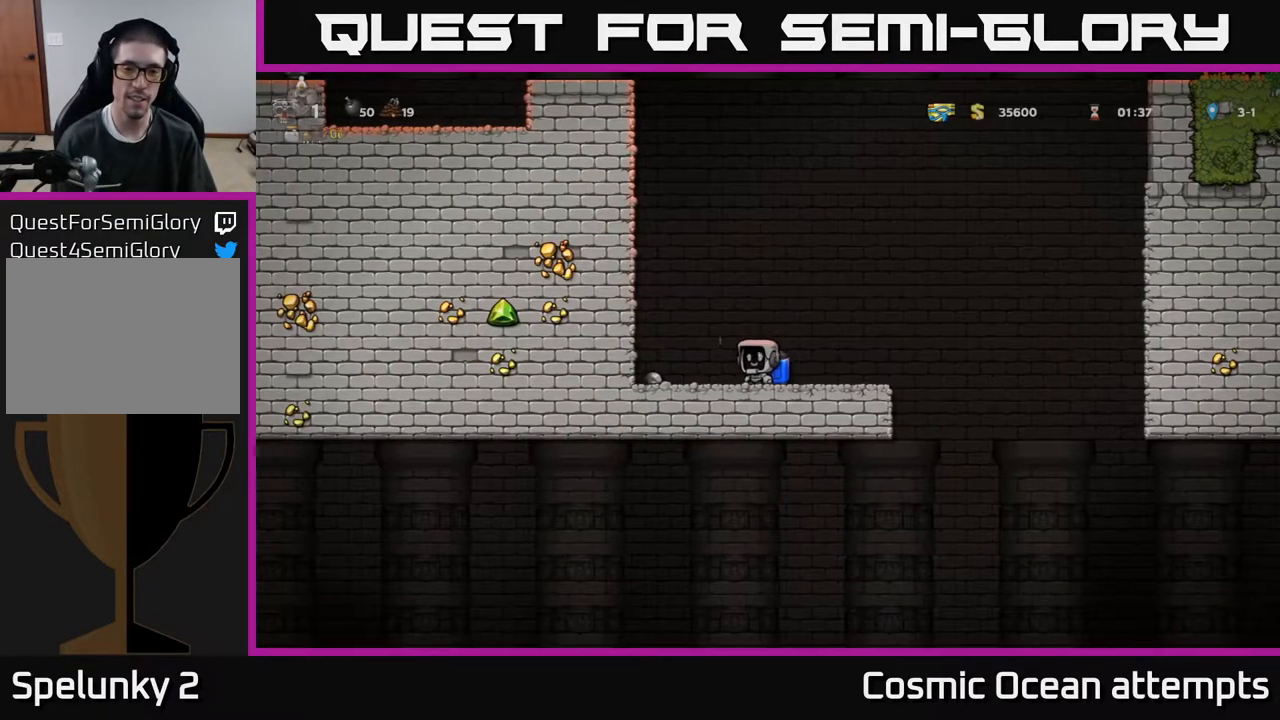
{"buttons": ["DPAD_LEFT"], "right_stick": "center", "events": [[500, "DPAD_LEFT", "down"]]}
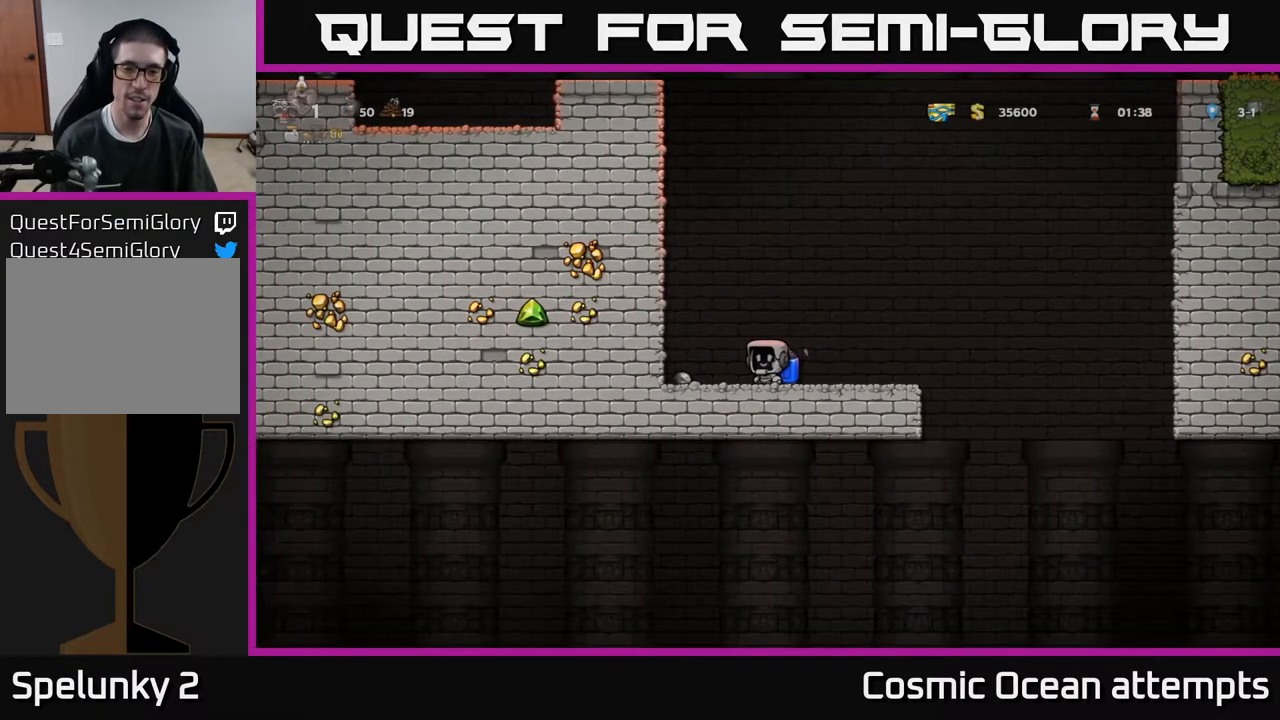
{"buttons": ["DPAD_RIGHT"], "right_stick": "center", "events": [[233, "DPAD_DOWN", "down"], [267, "DPAD_LEFT", "up"], [317, "X", "down"], [450, "X", "up"], [467, "DPAD_RIGHT", "down"], [500, "DPAD_DOWN", "up"]]}
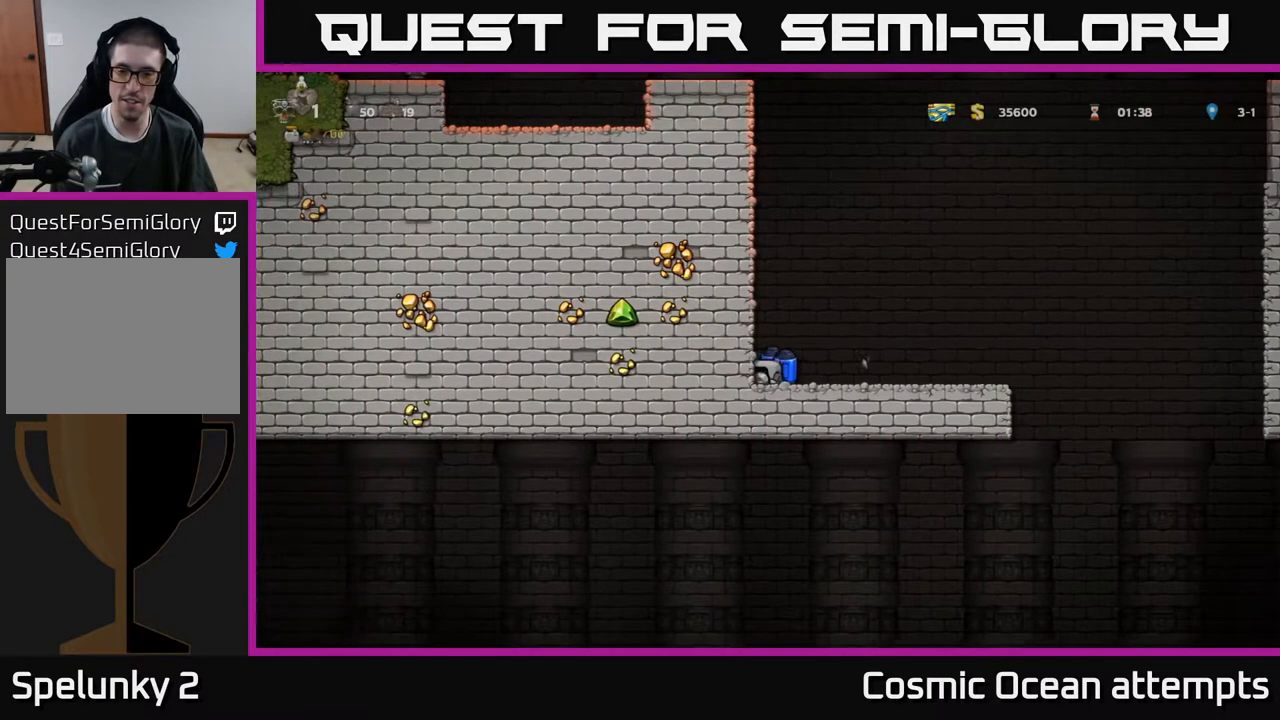
{"buttons": ["DPAD_RIGHT"], "right_stick": "center", "events": [[117, "A", "down"], [217, "A", "up"], [217, "DPAD_RIGHT", "up"], [417, "DPAD_RIGHT", "down"]]}
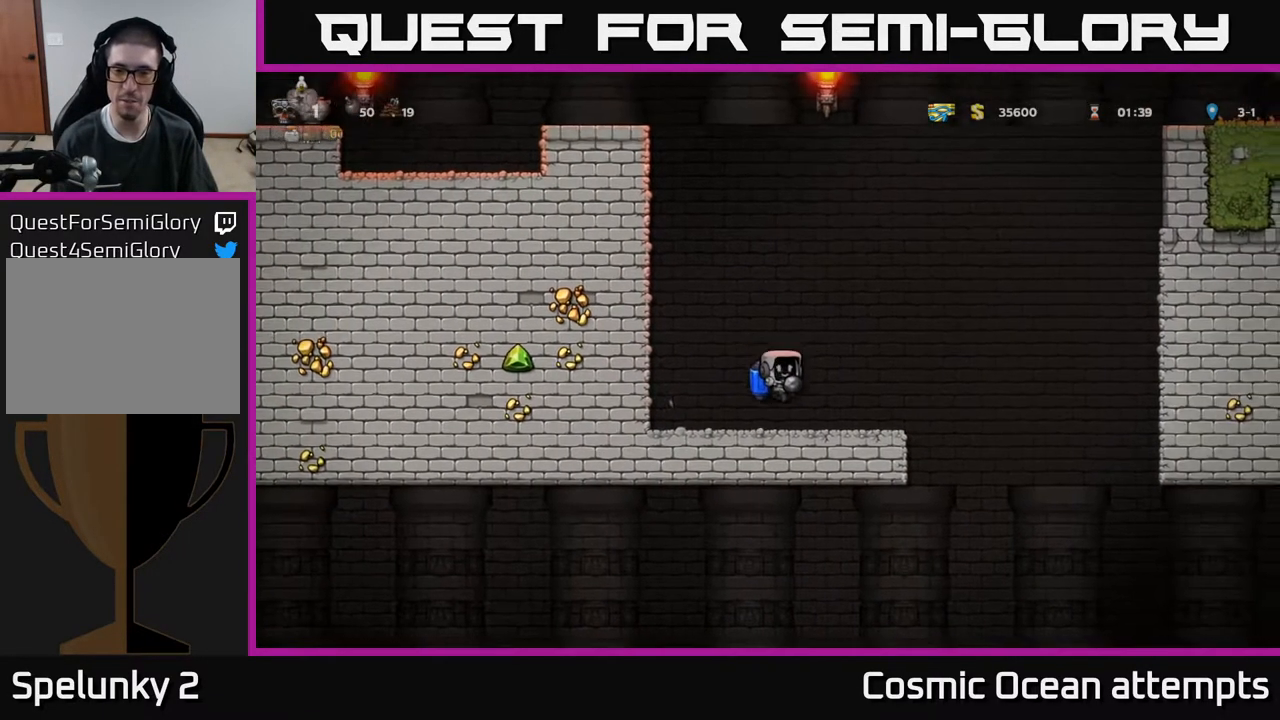
{"buttons": ["DPAD_RIGHT"], "right_stick": "center", "events": []}
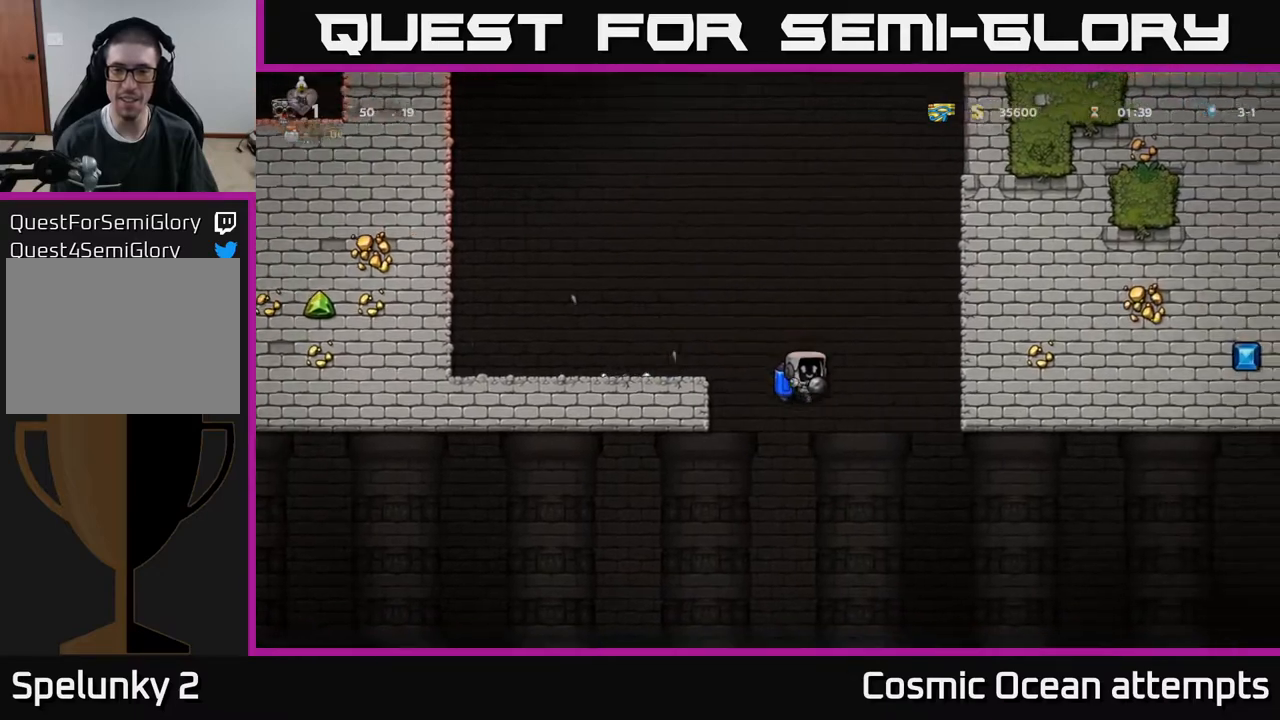
{"buttons": ["DPAD_RIGHT"], "right_stick": "center", "events": [[233, "A", "down"], [300, "A", "up"]]}
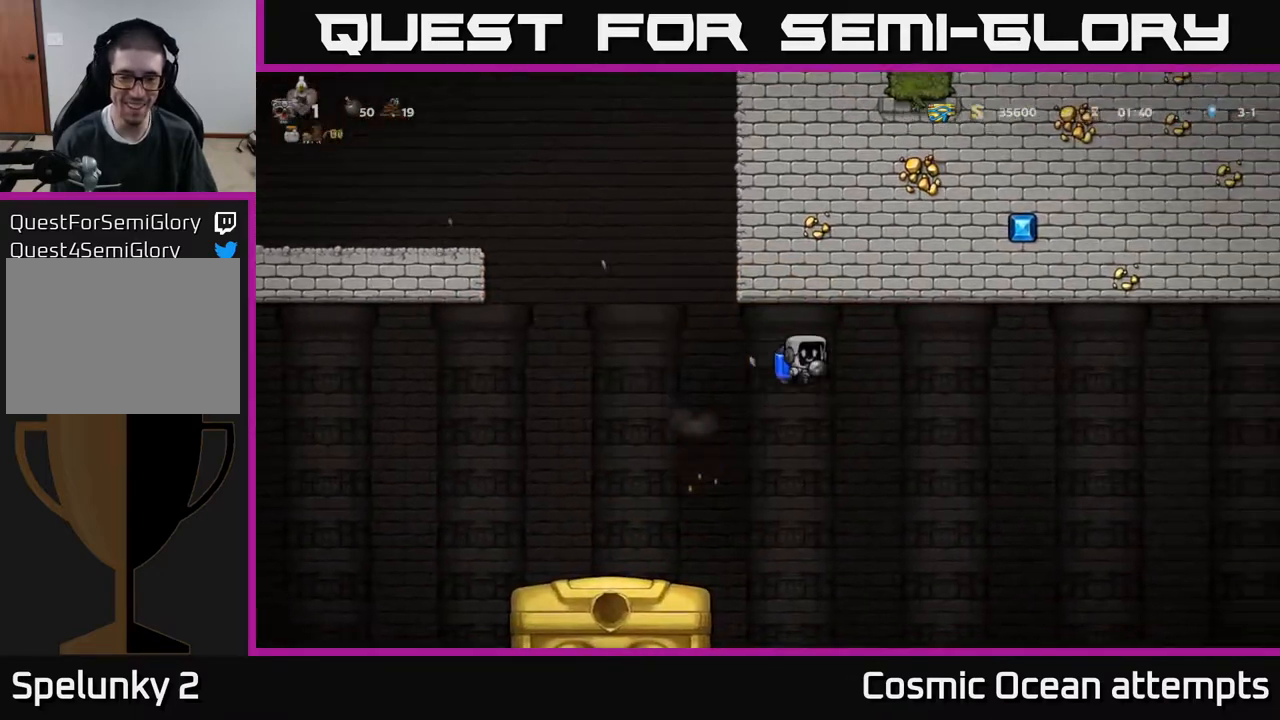
{"buttons": ["DPAD_LEFT"], "right_stick": "center", "events": [[100, "DPAD_RIGHT", "up"], [150, "DPAD_LEFT", "down"], [200, "A", "down"], [300, "A", "up"]]}
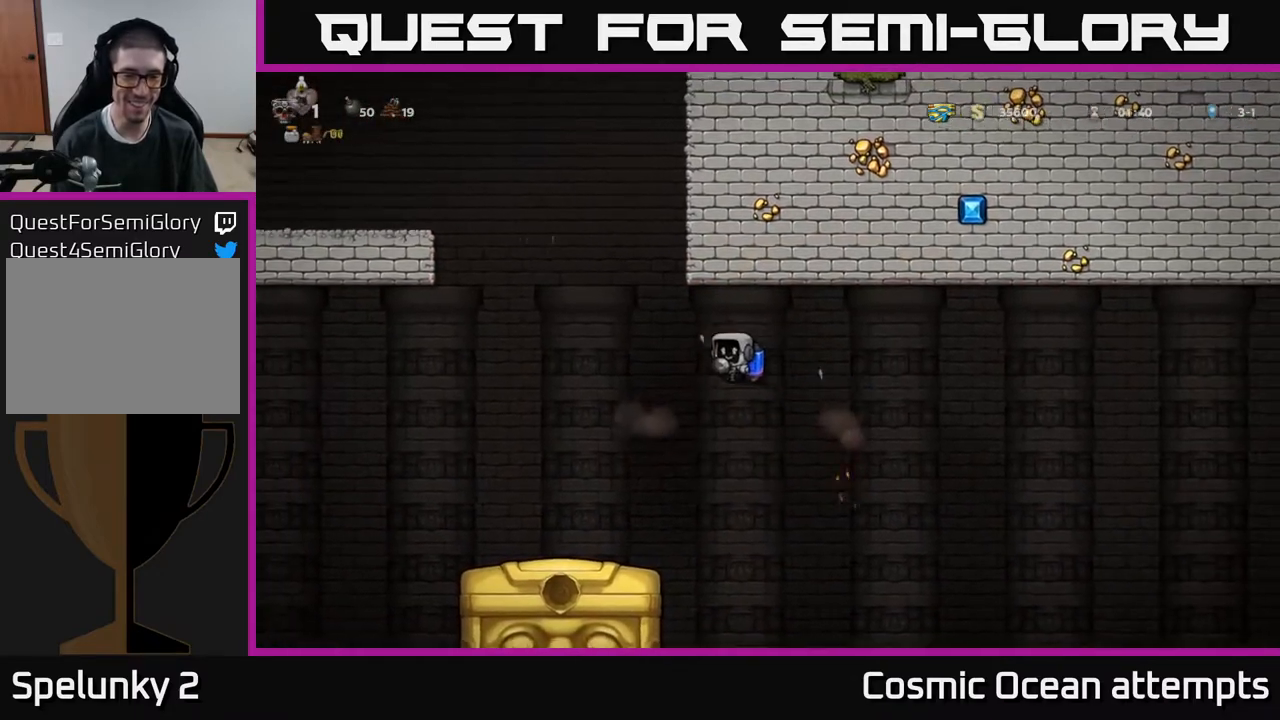
{"buttons": [], "right_stick": "center", "events": [[200, "DPAD_LEFT", "up"]]}
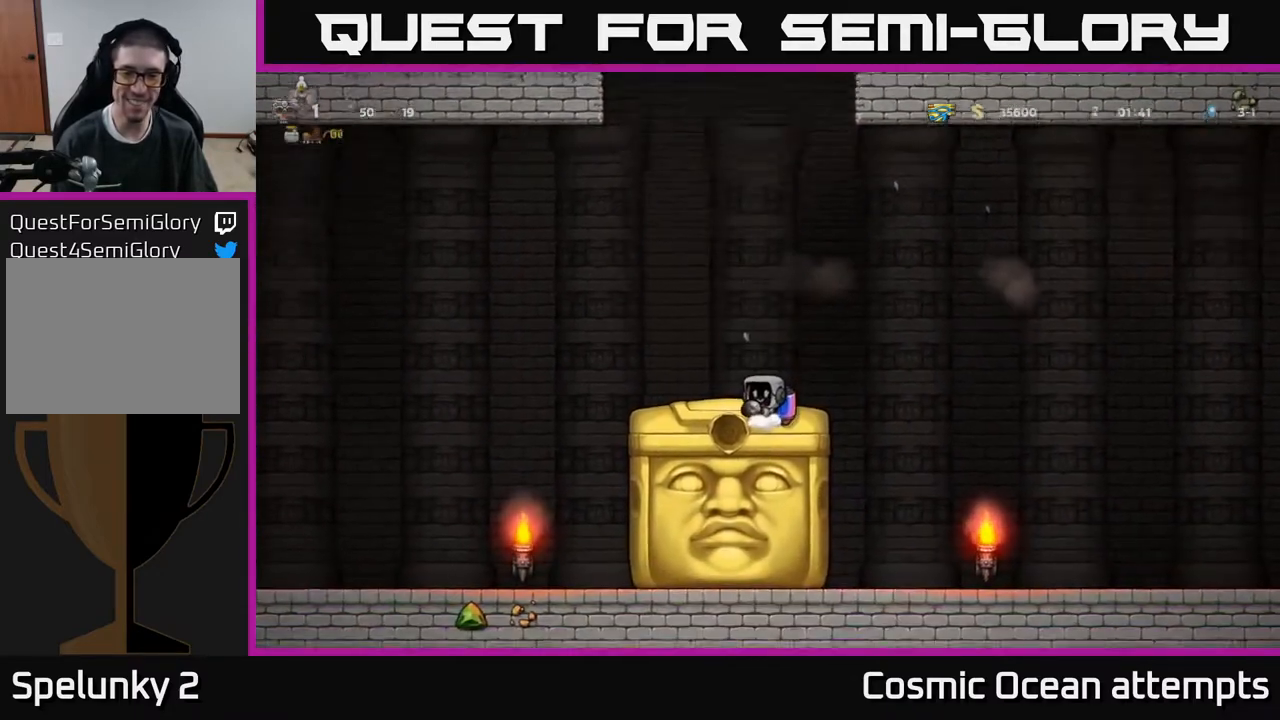
{"buttons": [], "right_stick": "center", "events": []}
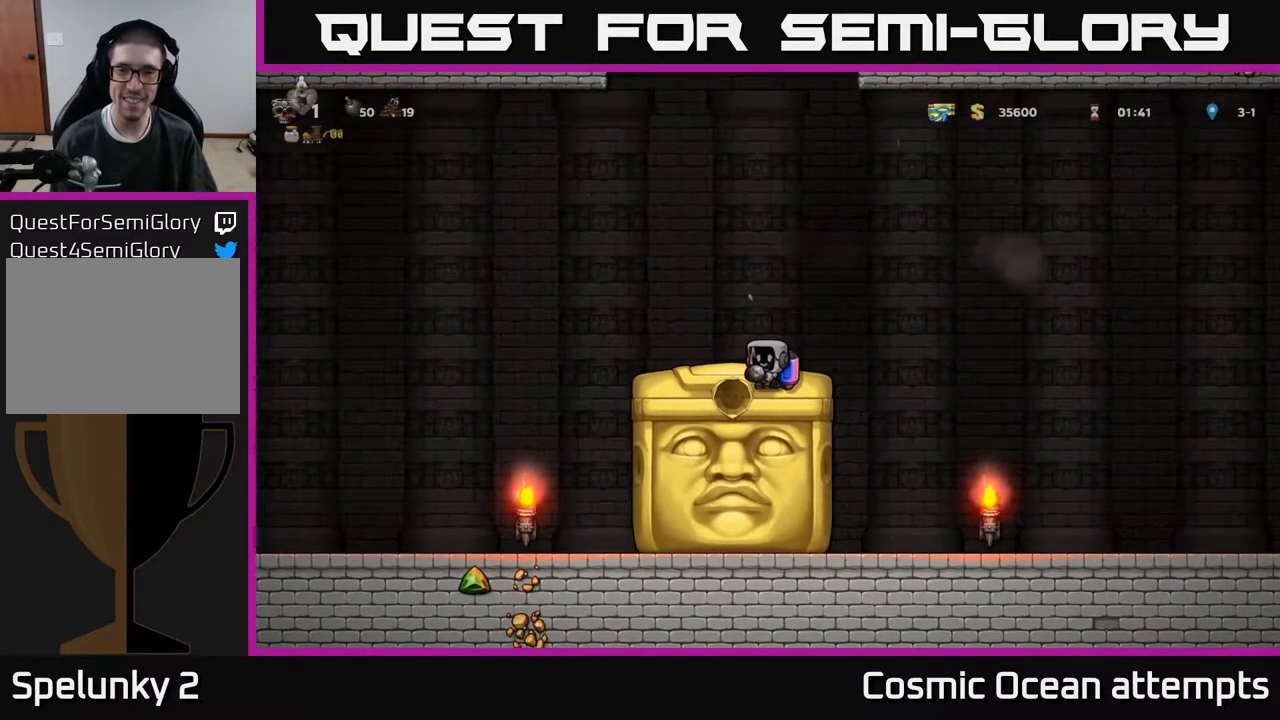
{"buttons": ["A", "DPAD_RIGHT"], "right_stick": "center", "events": [[67, "DPAD_RIGHT", "down"], [200, "A", "down"], [350, "A", "up"], [417, "A", "down"]]}
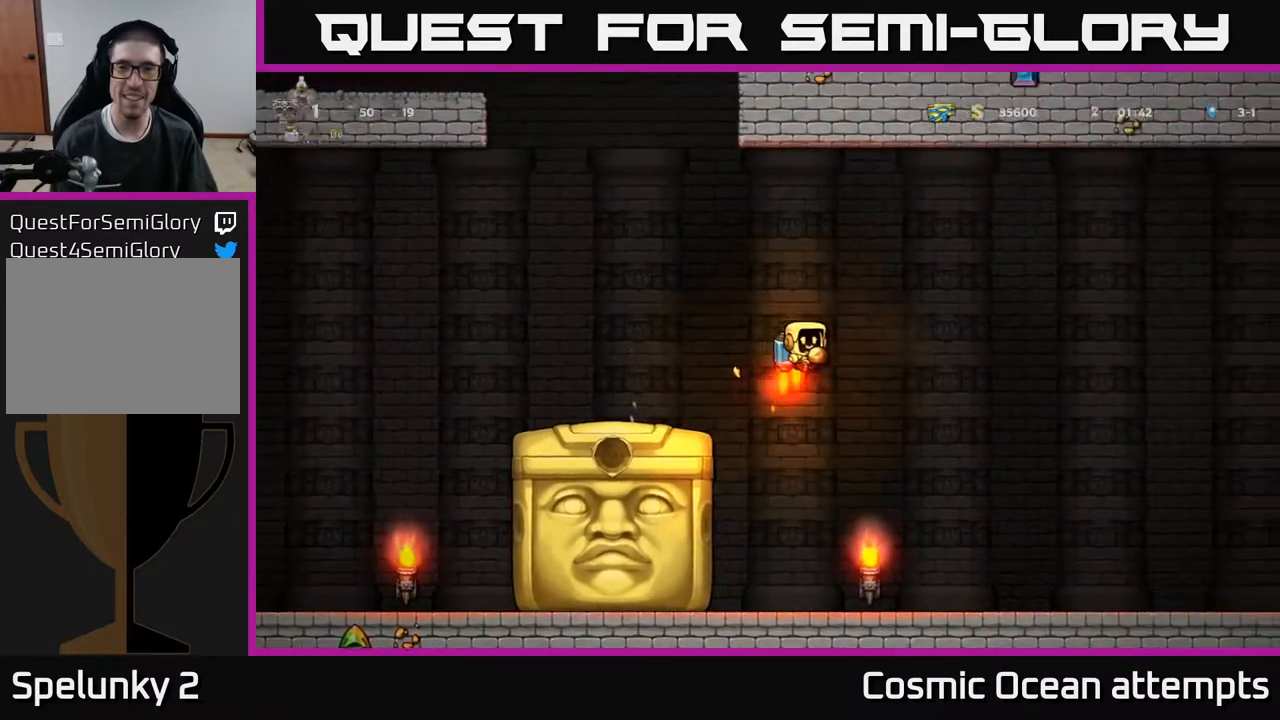
{"buttons": ["DPAD_LEFT"], "right_stick": "center", "events": [[33, "A", "up"], [133, "A", "down"], [233, "A", "up"], [333, "DPAD_RIGHT", "up"], [350, "A", "down"], [417, "DPAD_LEFT", "down"], [467, "A", "up"]]}
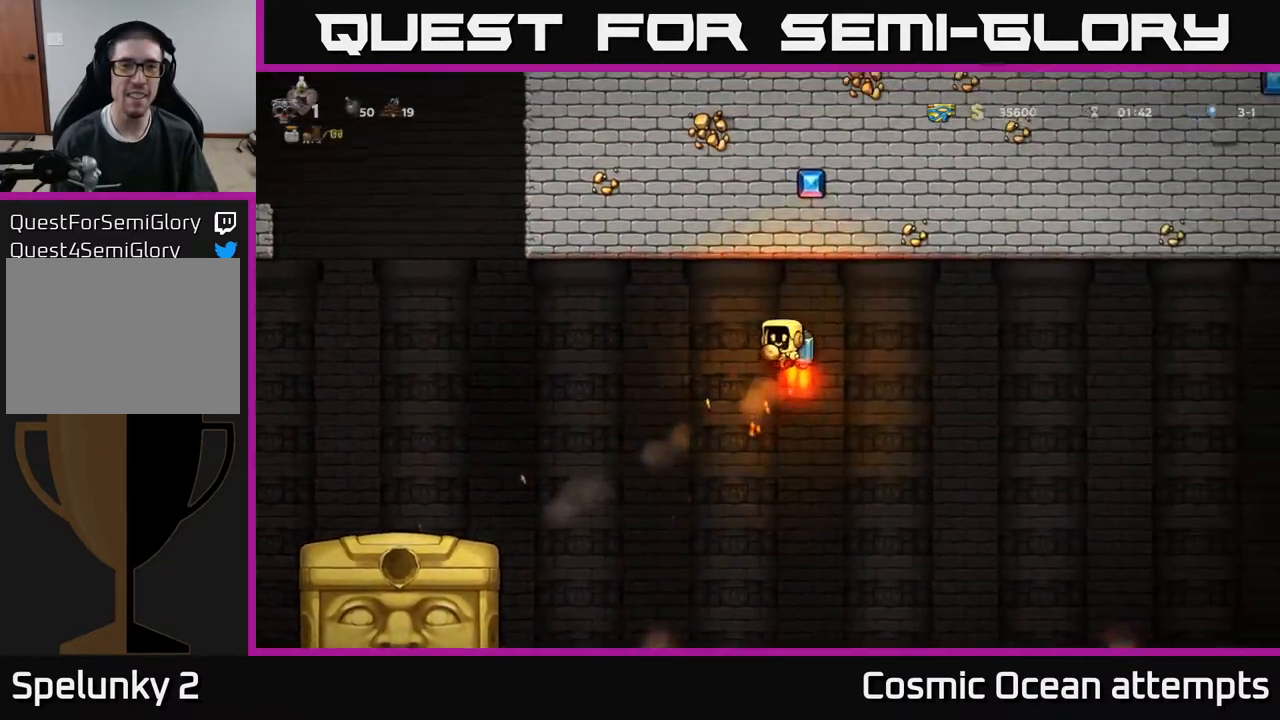
{"buttons": ["DPAD_LEFT"], "right_stick": "center", "events": [[300, "A", "down"], [383, "A", "up"]]}
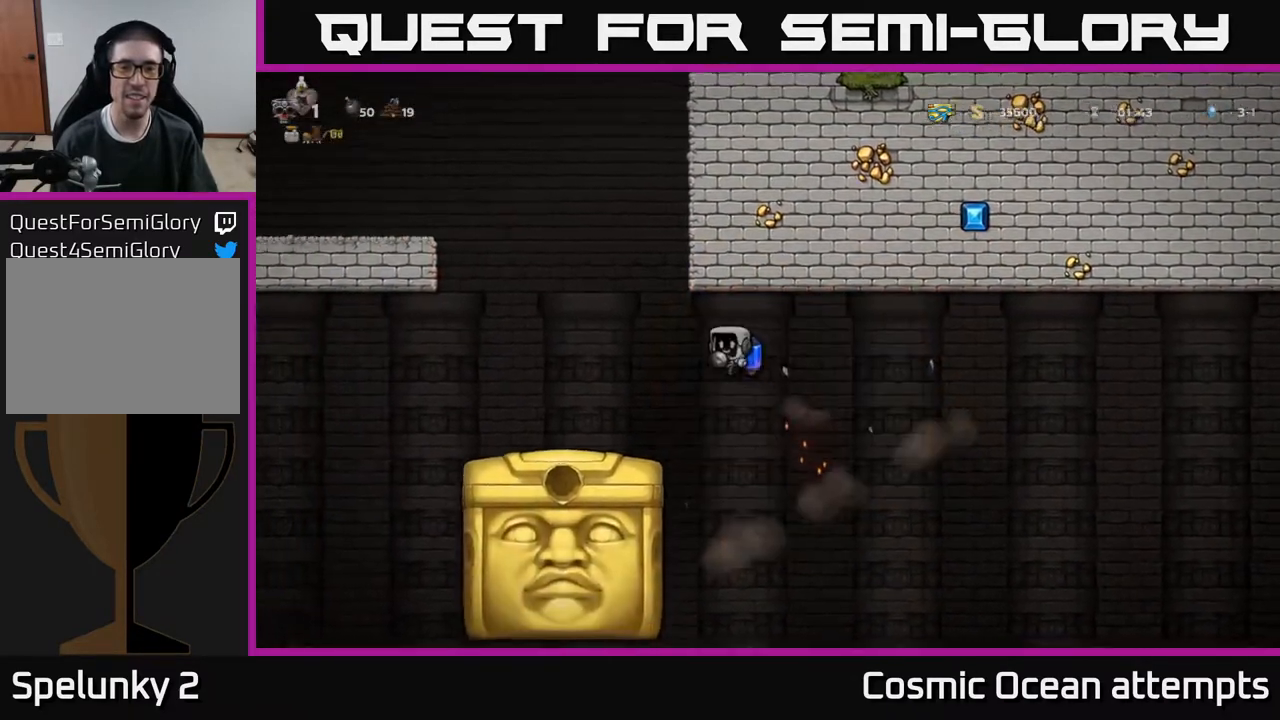
{"buttons": [], "right_stick": "center", "events": [[250, "DPAD_LEFT", "up"]]}
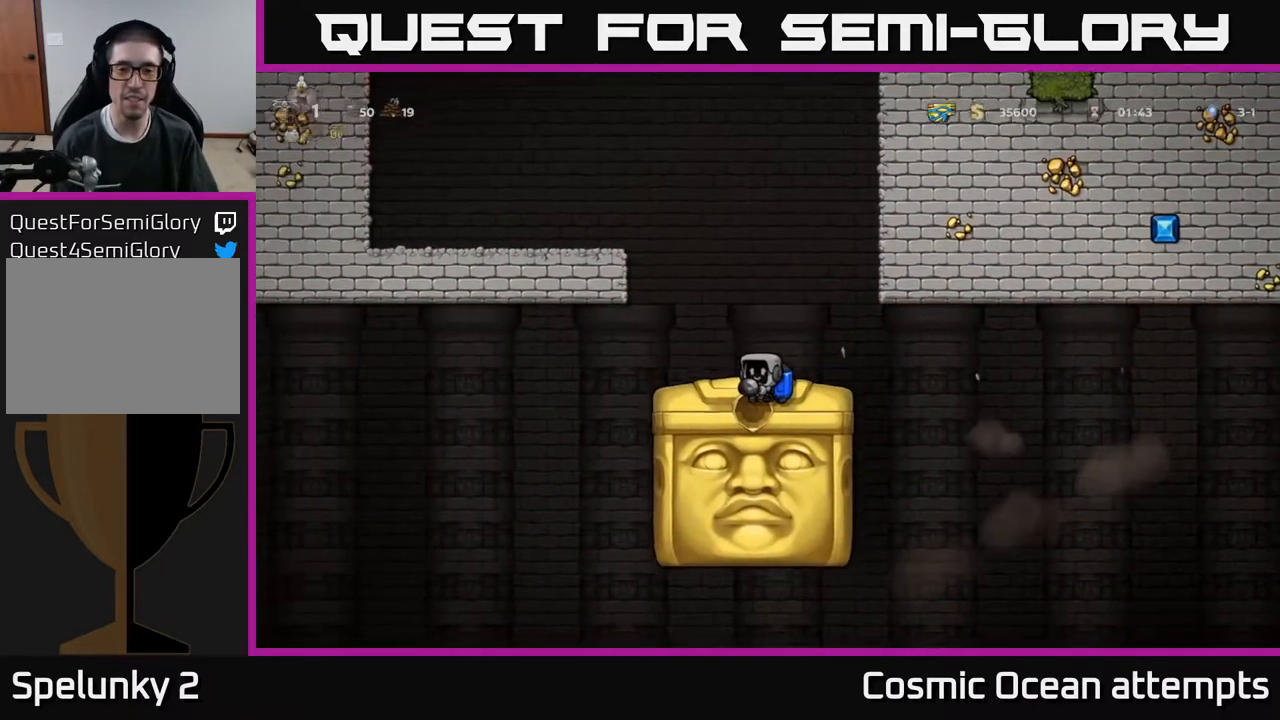
{"buttons": ["DPAD_RIGHT"], "right_stick": "center", "events": [[367, "DPAD_RIGHT", "down"]]}
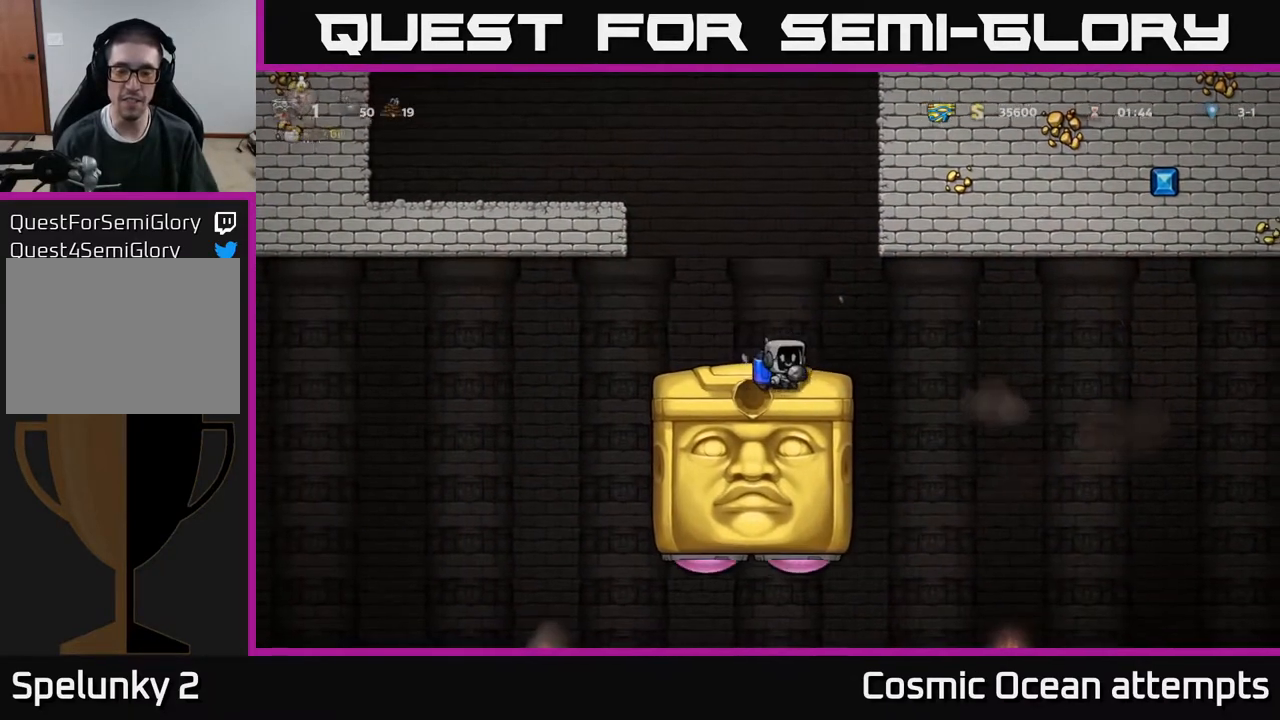
{"buttons": ["DPAD_RIGHT"], "right_stick": "center", "events": [[83, "A", "down"], [167, "A", "up"]]}
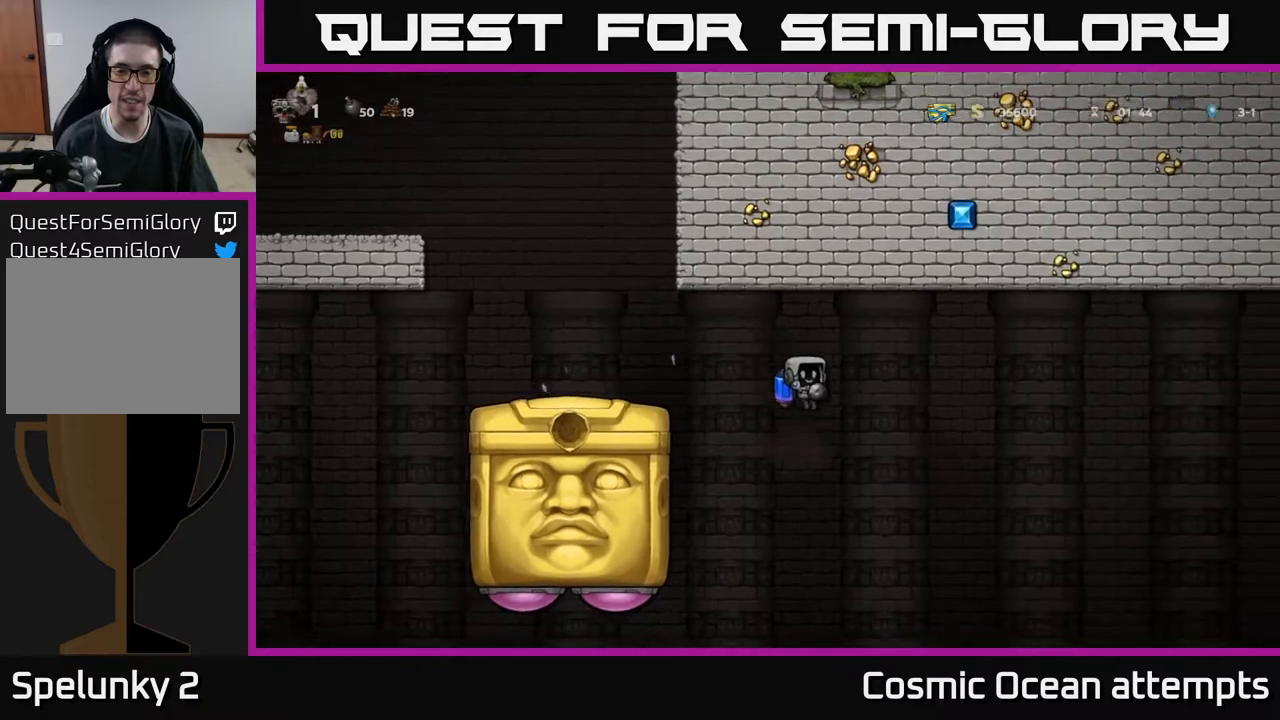
{"buttons": ["DPAD_RIGHT"], "right_stick": "center", "events": [[250, "A", "down"], [350, "A", "up"]]}
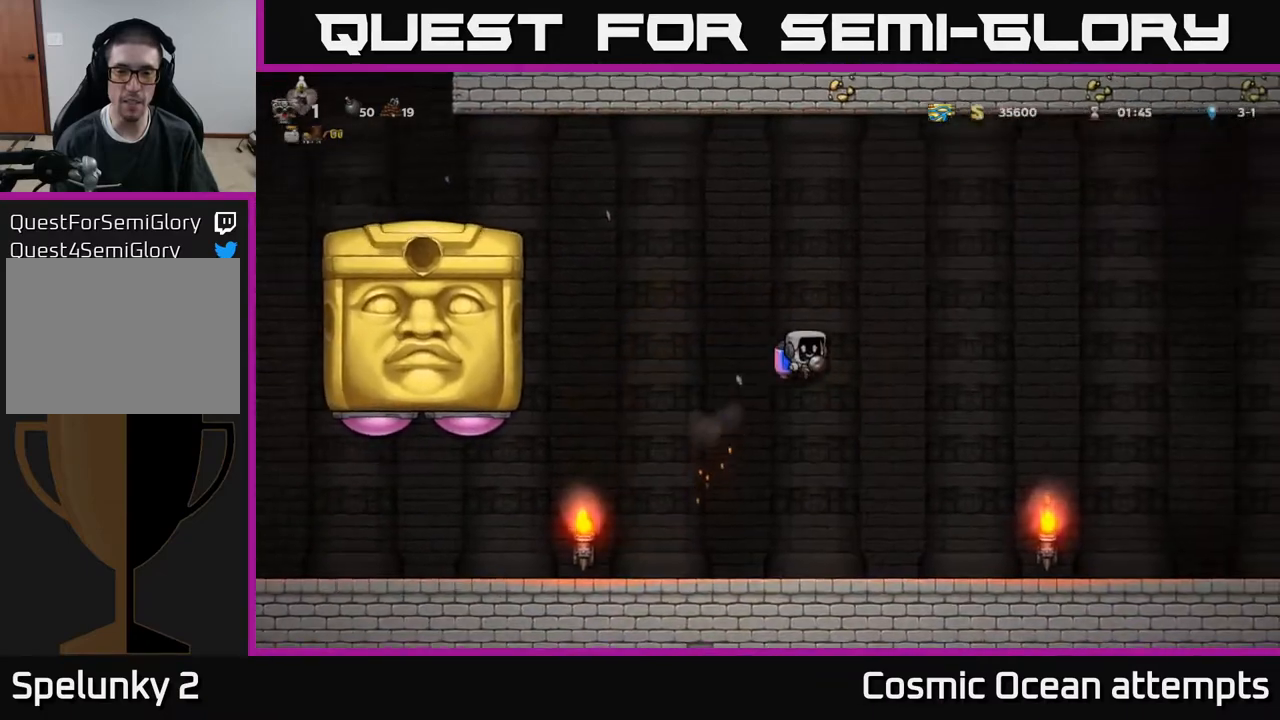
{"buttons": [], "right_stick": "center", "events": [[267, "A", "down"], [300, "DPAD_RIGHT", "up"], [367, "A", "up"], [383, "DPAD_LEFT", "down"], [483, "DPAD_LEFT", "up"]]}
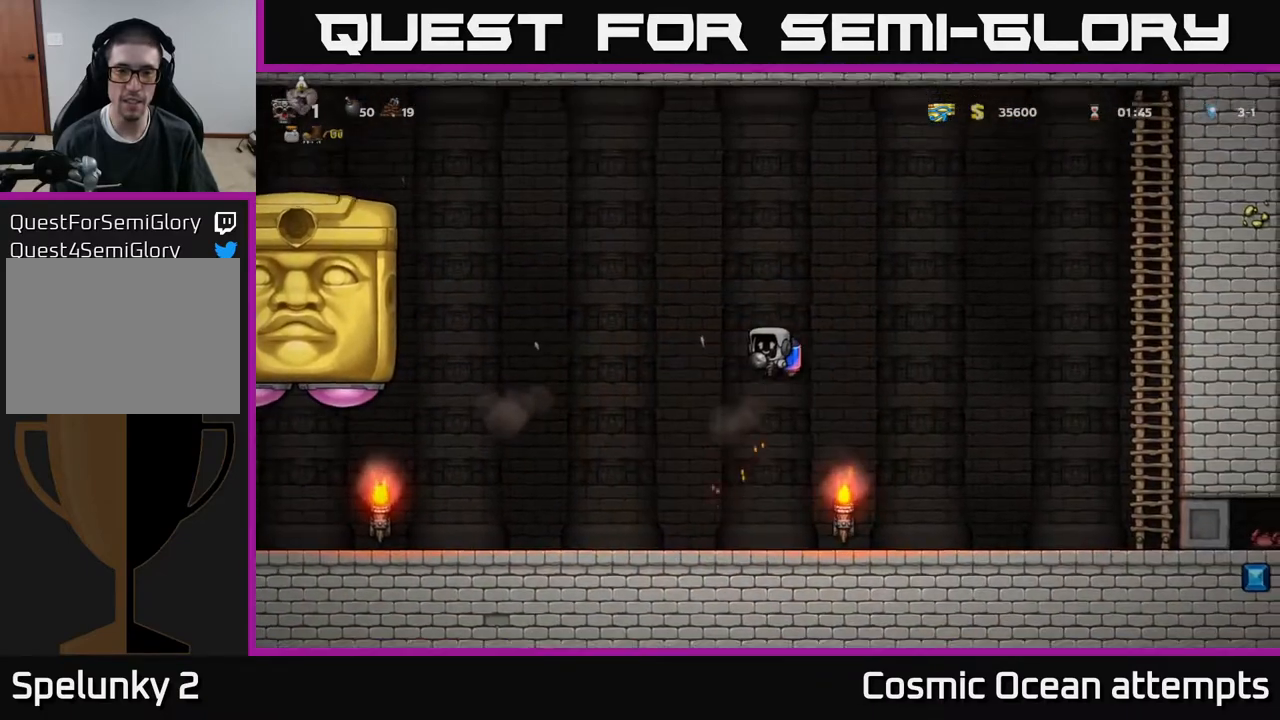
{"buttons": ["DPAD_RIGHT"], "right_stick": "center", "events": [[400, "DPAD_RIGHT", "down"]]}
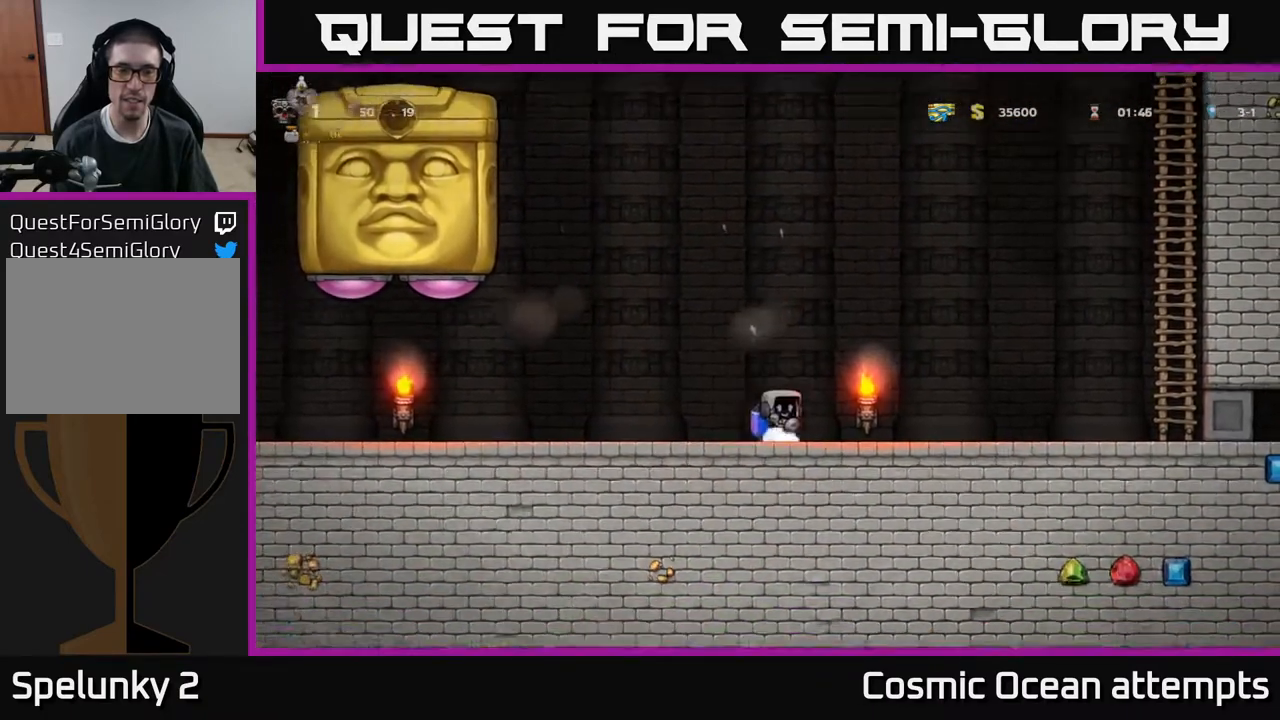
{"buttons": [], "right_stick": "center", "events": [[383, "DPAD_RIGHT", "up"]]}
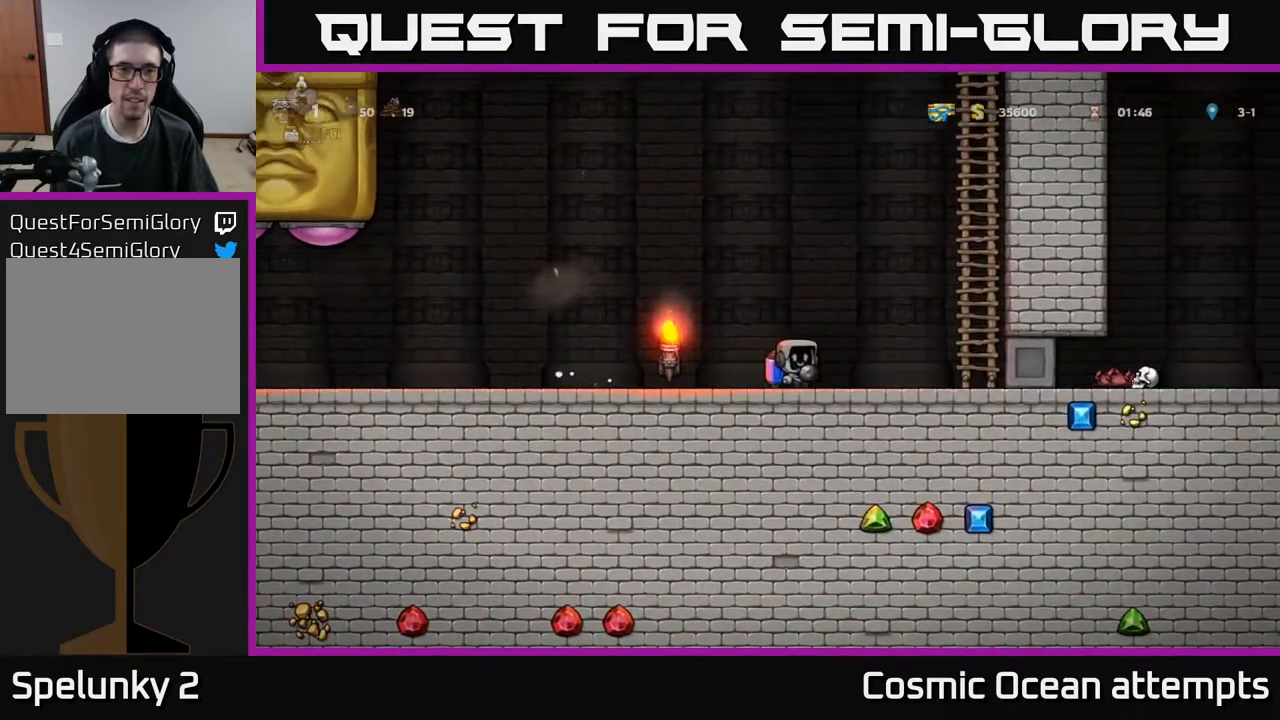
{"buttons": [], "right_stick": "center", "events": [[167, "A", "down"], [283, "A", "up"]]}
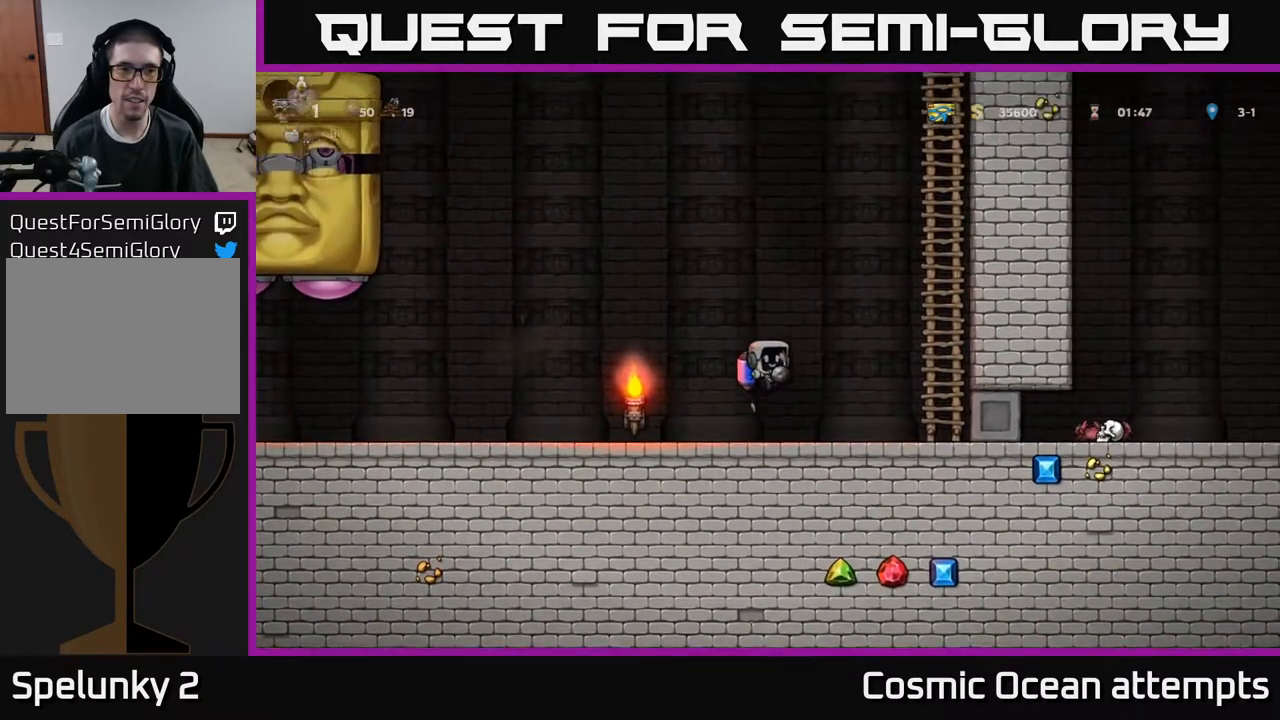
{"buttons": ["A", "DPAD_RIGHT"], "right_stick": "center", "events": [[67, "DPAD_LEFT", "down"], [233, "A", "down"], [267, "DPAD_UP", "down"], [283, "X", "down"], [300, "A", "up"], [317, "DPAD_LEFT", "up"], [350, "DPAD_RIGHT", "down"], [350, "DPAD_UP", "up"], [350, "X", "up"], [483, "A", "down"]]}
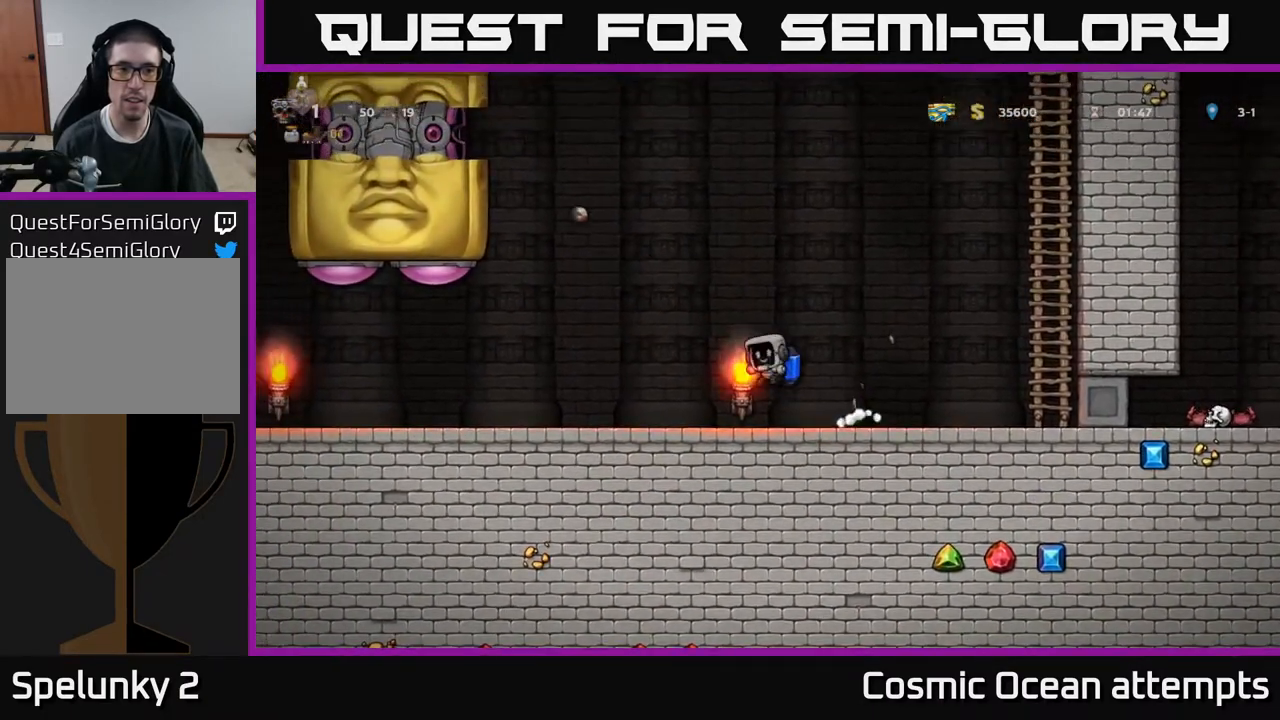
{"buttons": ["A", "DPAD_RIGHT"], "right_stick": "center", "events": [[83, "A", "up"], [150, "A", "down"]]}
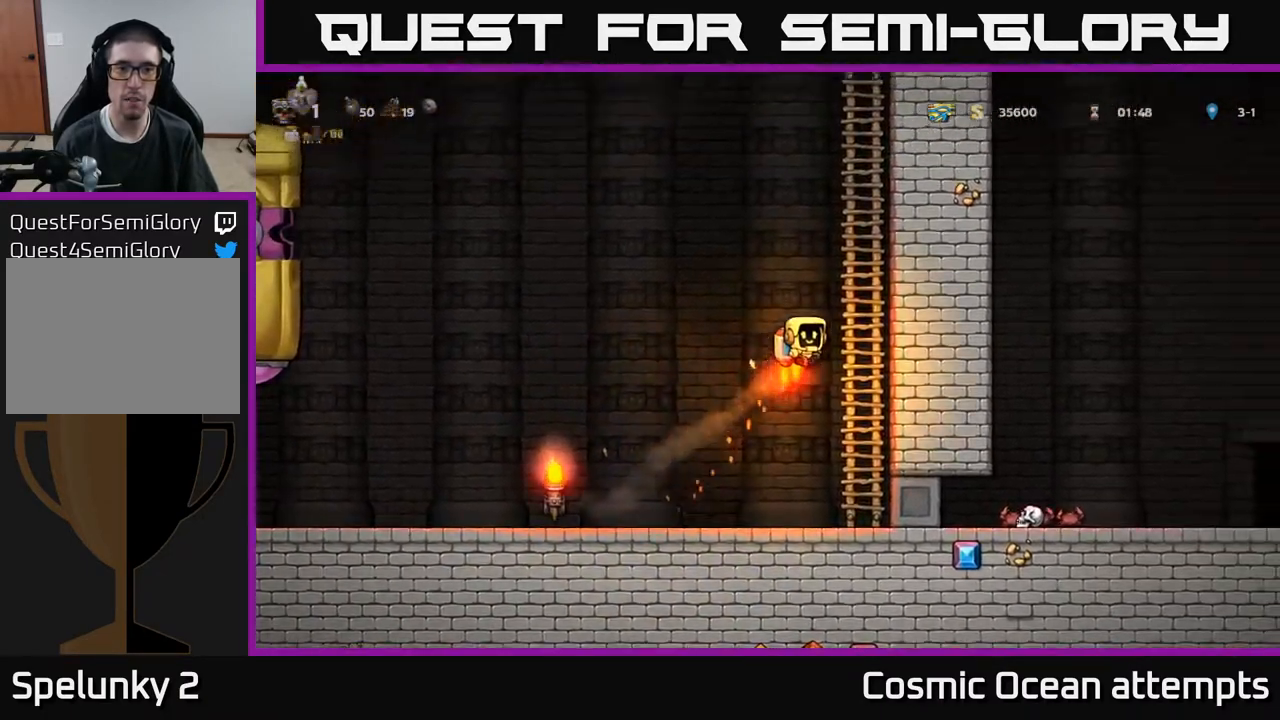
{"buttons": ["DPAD_UP"], "right_stick": "center", "events": [[217, "DPAD_UP", "down"], [267, "DPAD_RIGHT", "up"], [283, "A", "up"]]}
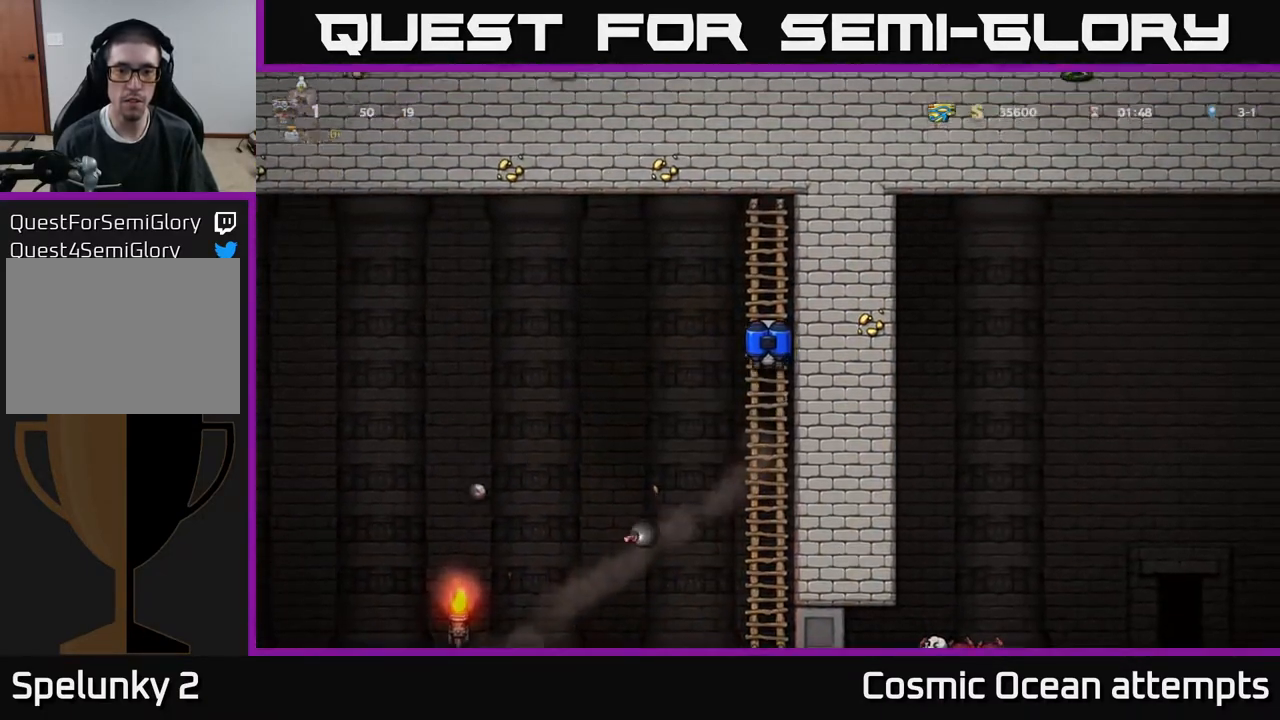
{"buttons": [], "right_stick": "center", "events": [[333, "DPAD_UP", "up"]]}
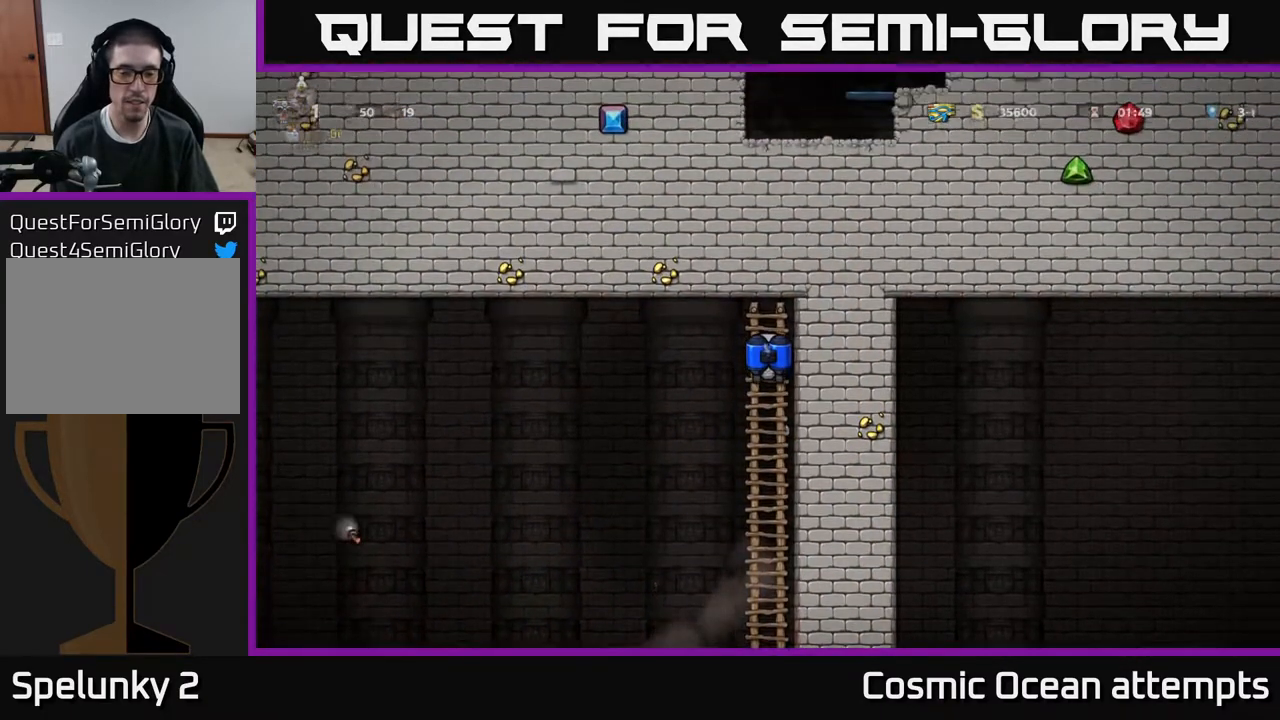
{"buttons": ["DPAD_UP"], "right_stick": "center", "events": [[500, "DPAD_UP", "down"]]}
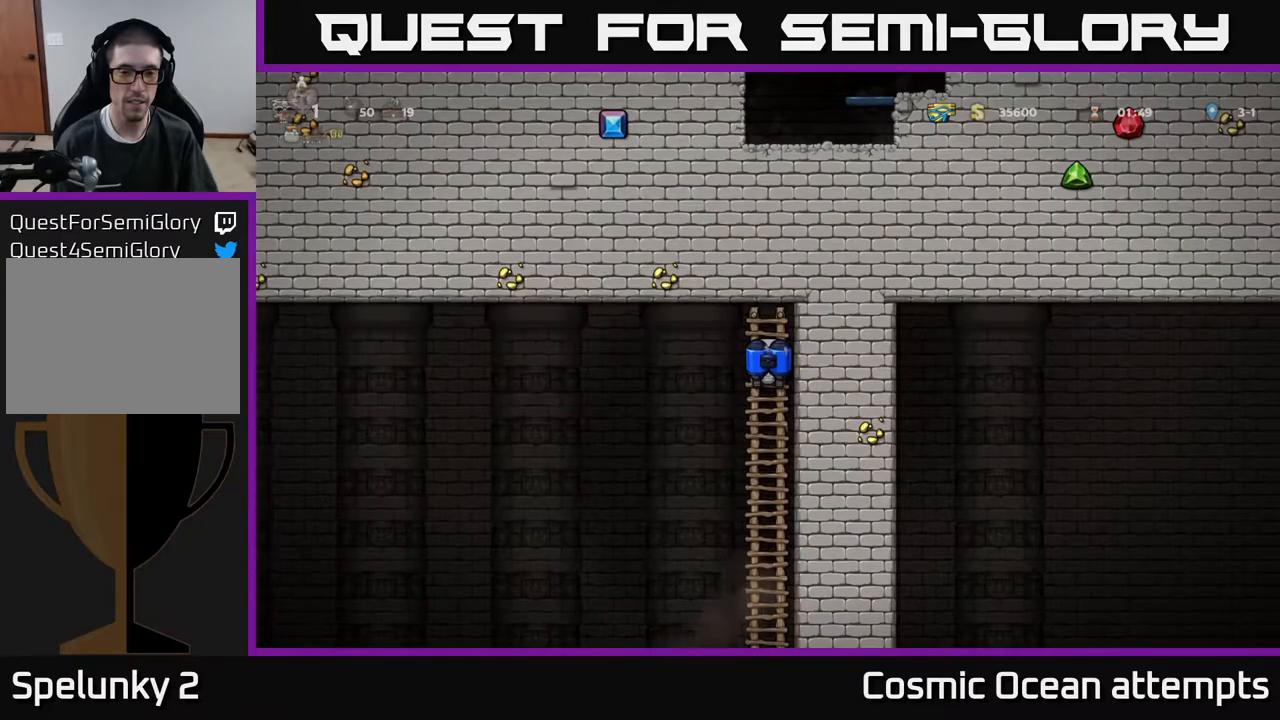
{"buttons": [], "right_stick": "center", "events": [[300, "DPAD_UP", "up"]]}
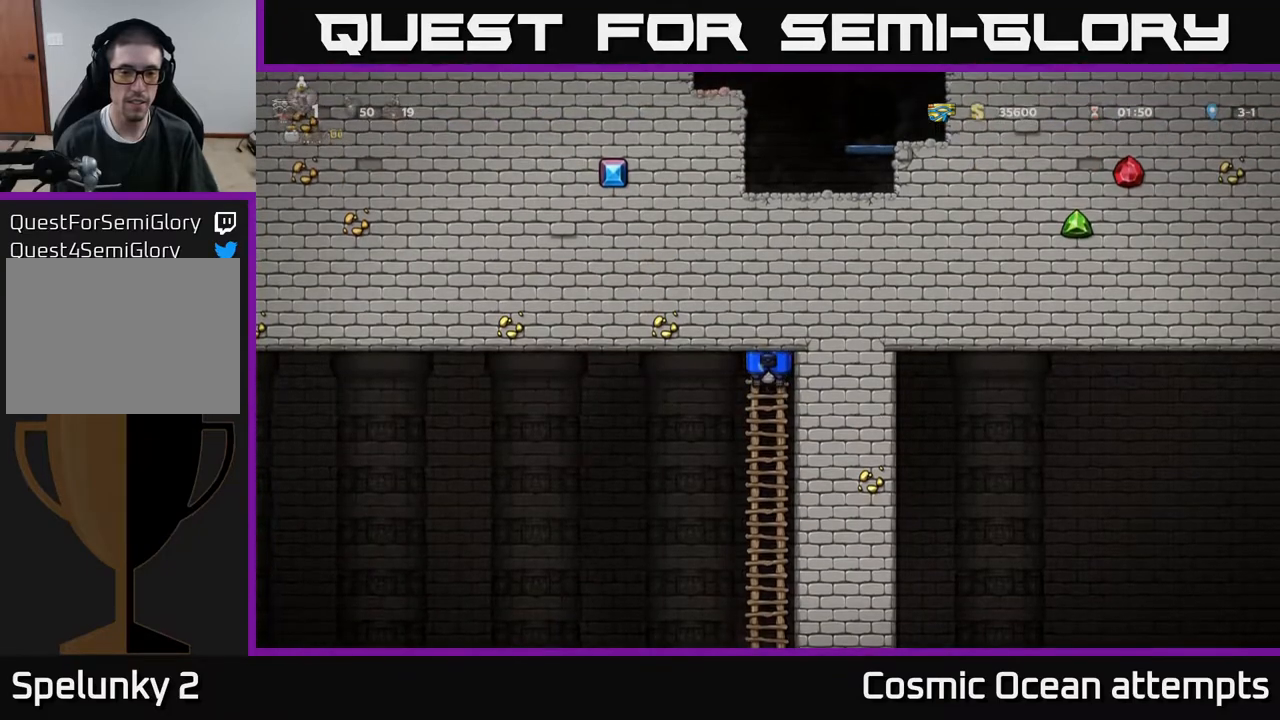
{"buttons": [], "right_stick": "center", "events": []}
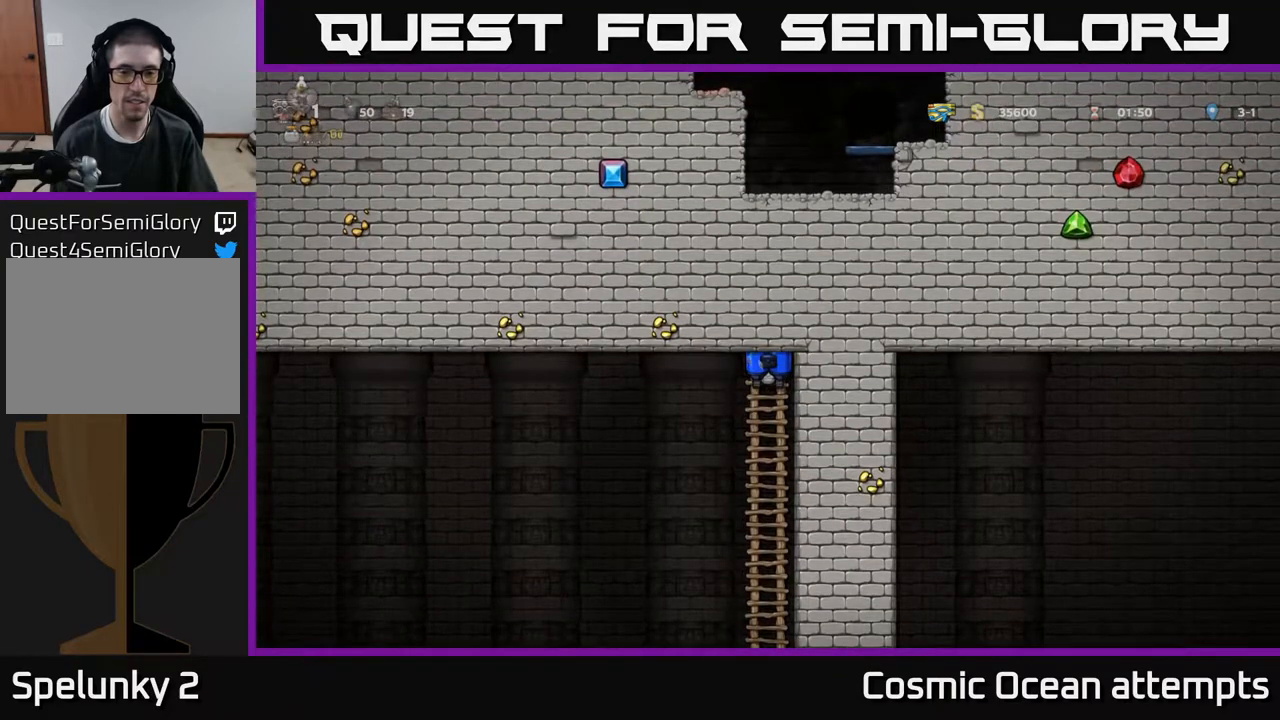
{"buttons": [], "right_stick": "center", "events": []}